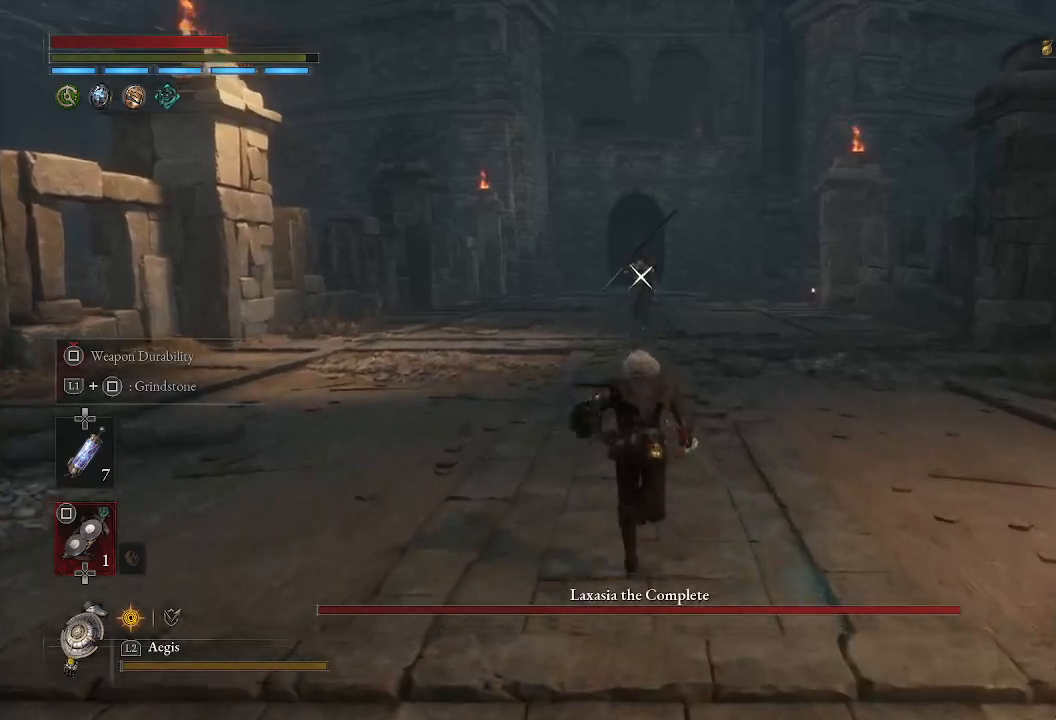
Gameplay with a controller (PlayStation layout); each line is a JSON object with the inputs held at the frame after it. "events" lists button and stick changes between this image and that frame as [ms after this image, input, new state], when the widget could be followed in between.
{"buttons": ["CIRCLE"], "left_stick": "up", "right_stick": "center", "events": []}
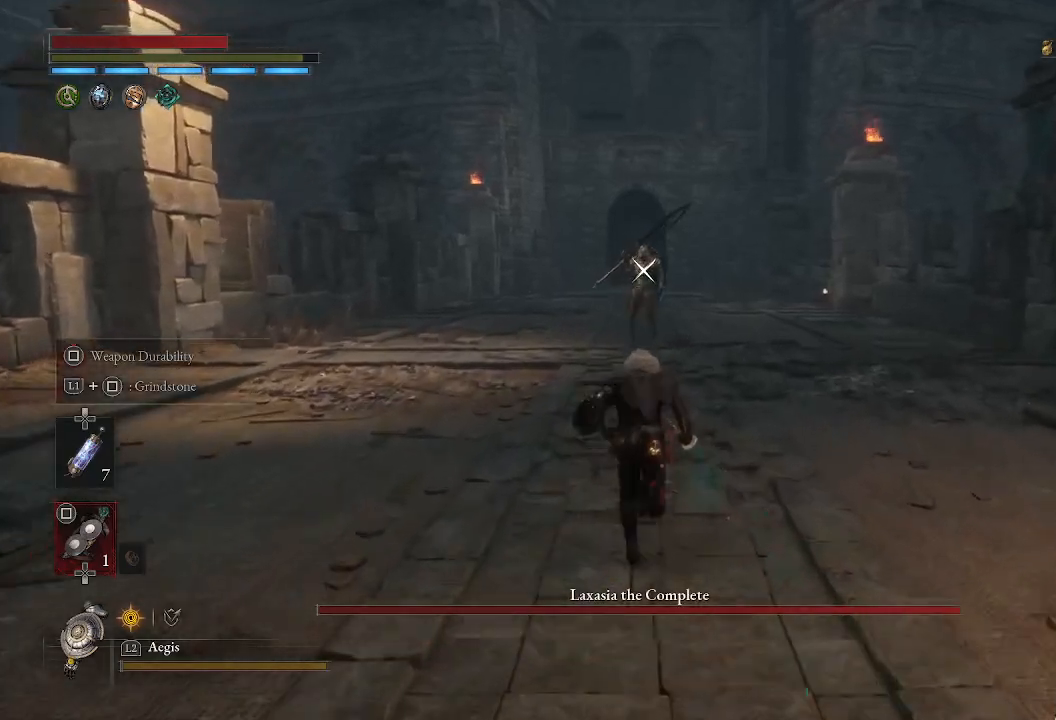
{"buttons": [], "left_stick": "up", "right_stick": "center", "events": [[467, "CIRCLE", "up"]]}
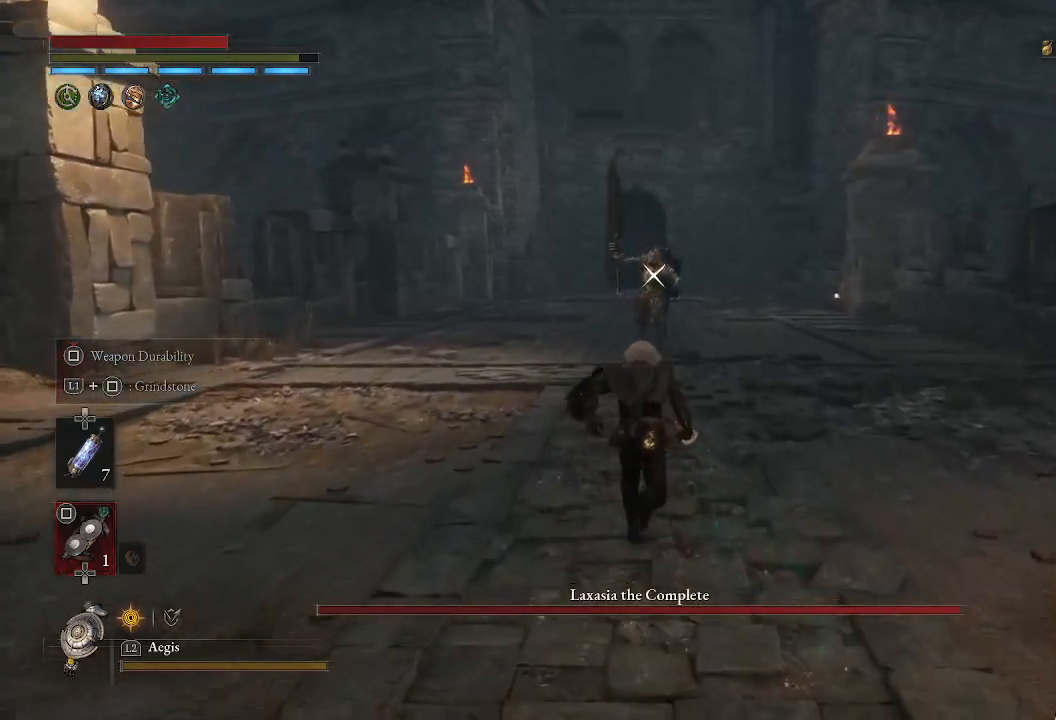
{"buttons": [], "left_stick": "up", "right_stick": "center", "events": []}
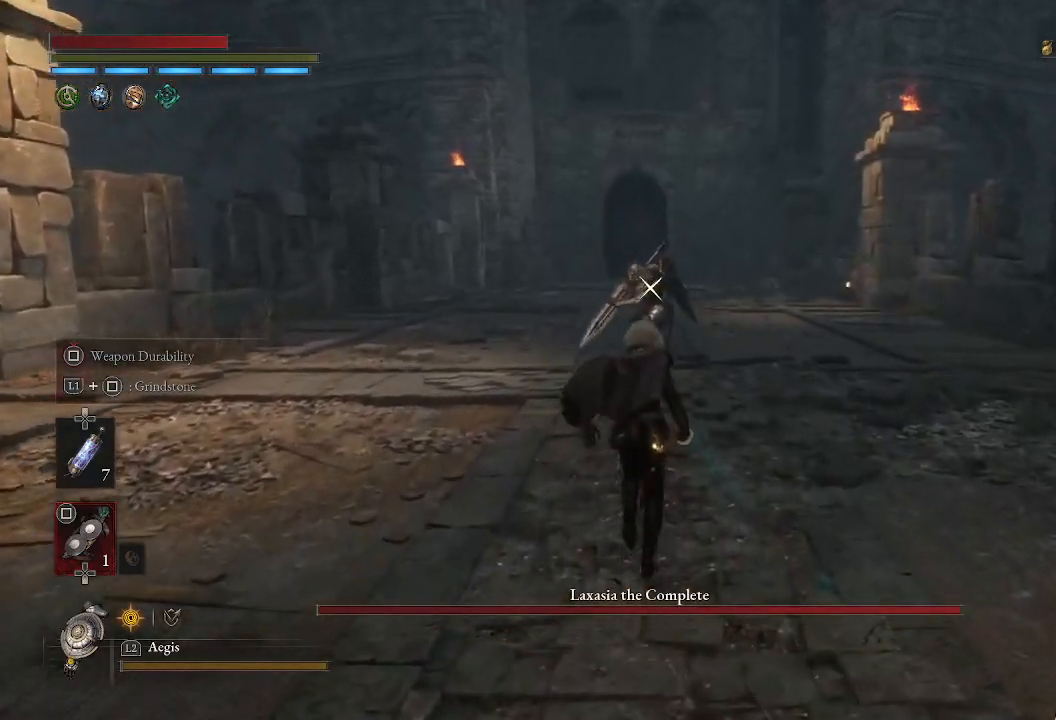
{"buttons": [], "left_stick": "up", "right_stick": "center", "events": []}
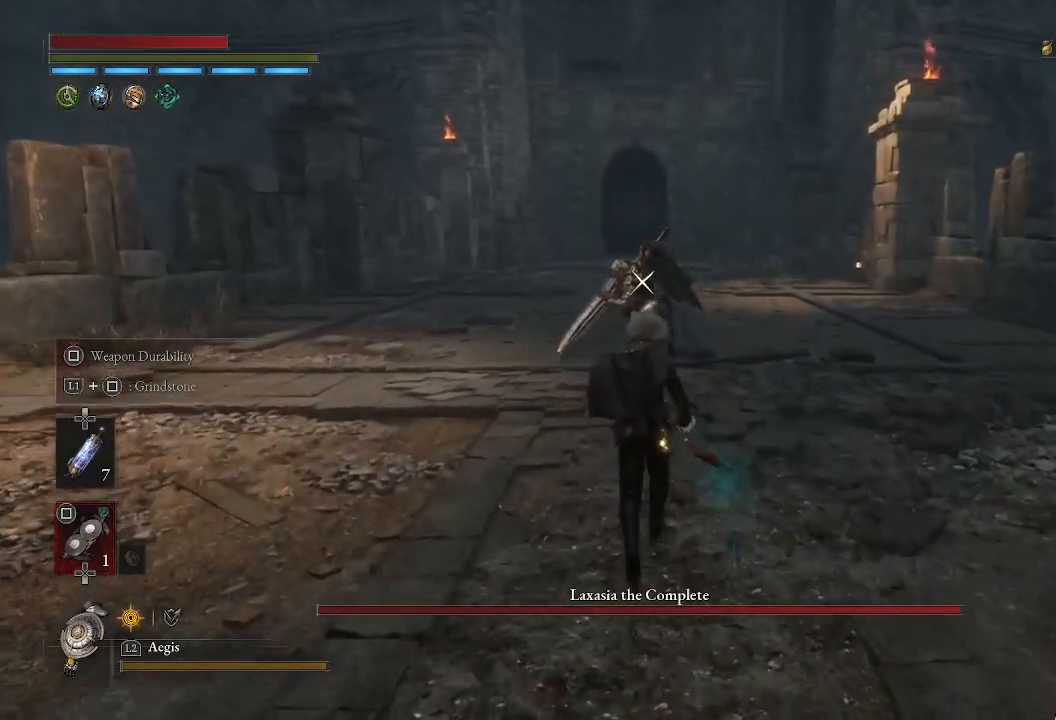
{"buttons": [], "left_stick": "up", "right_stick": "center", "events": []}
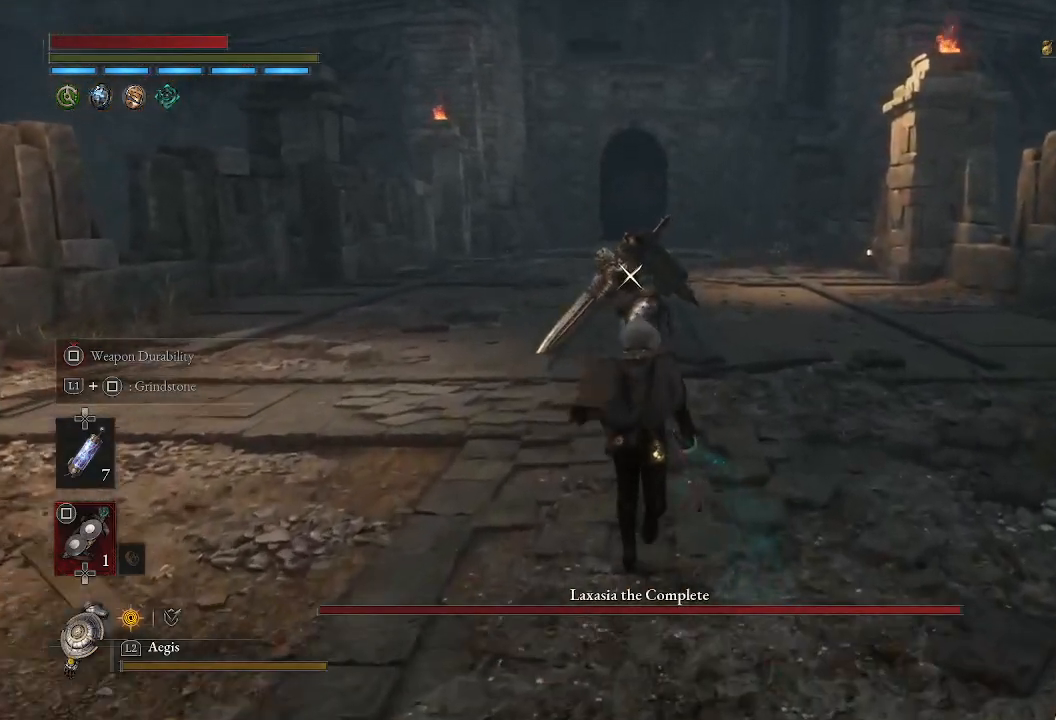
{"buttons": [], "left_stick": "up", "right_stick": "center", "events": []}
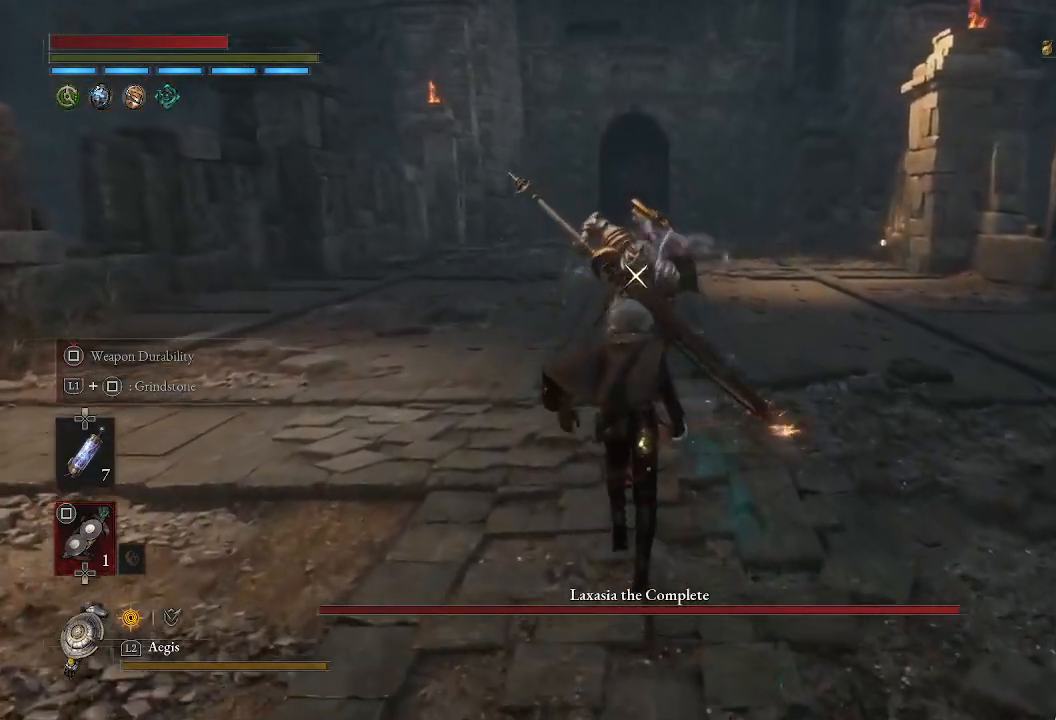
{"buttons": ["R2"], "left_stick": "up", "right_stick": "center", "events": [[183, "R2", "down"]]}
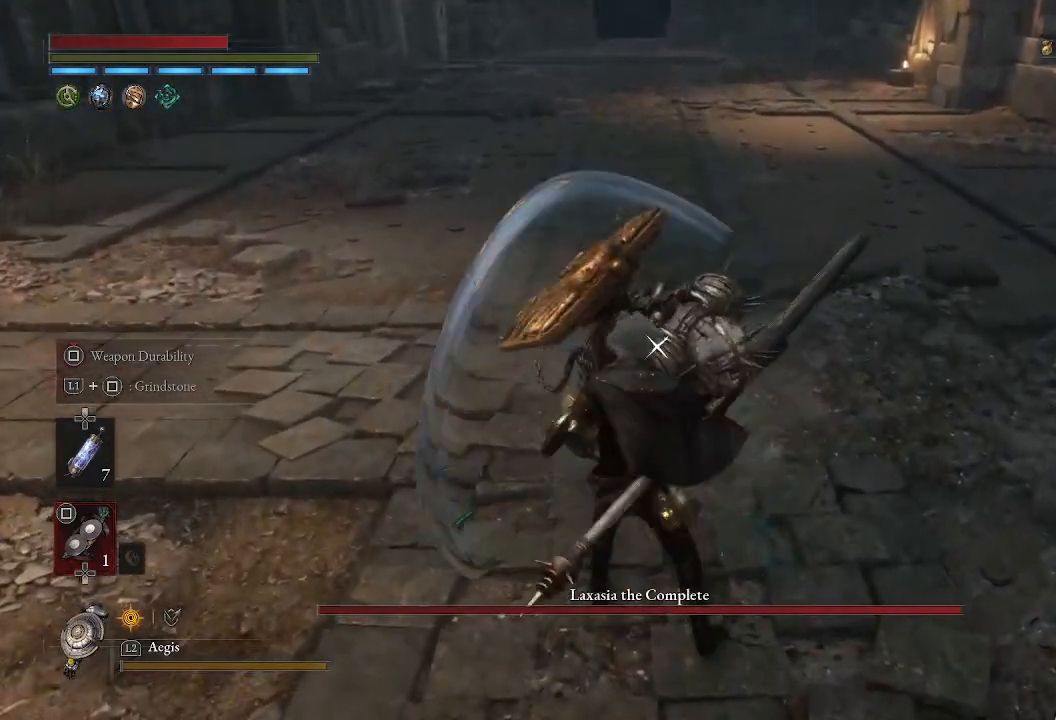
{"buttons": [], "left_stick": "up", "right_stick": "center", "events": [[500, "R2", "up"]]}
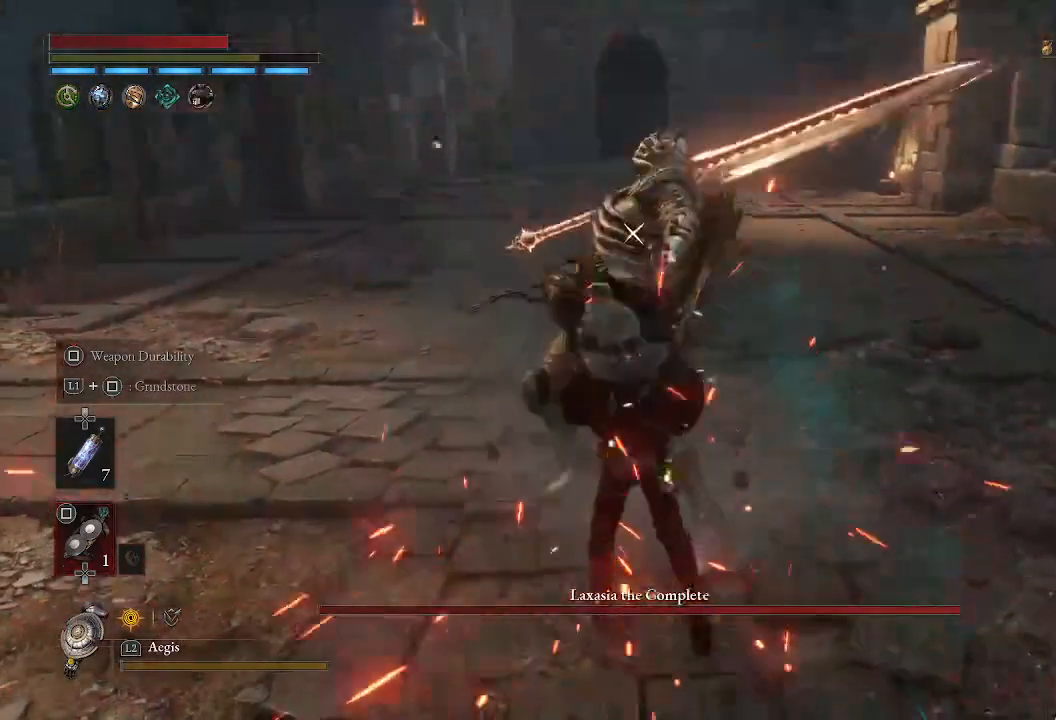
{"buttons": [], "left_stick": "up", "right_stick": "center", "events": [[67, "left_stick", "center"], [483, "left_stick", "up"]]}
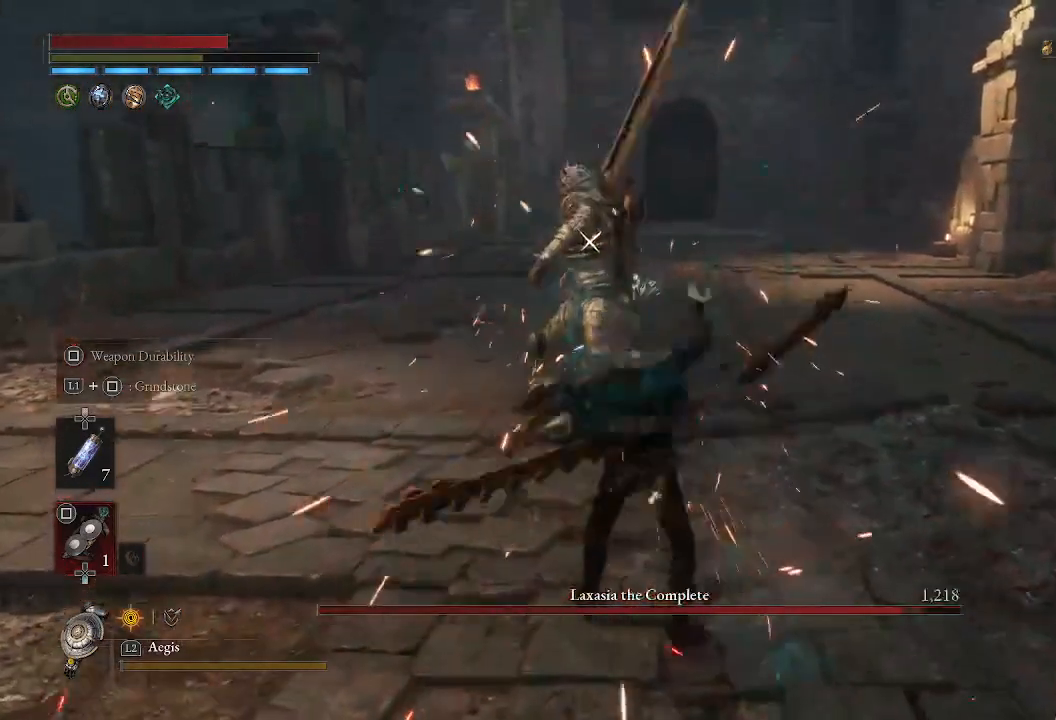
{"buttons": [], "left_stick": "up", "right_stick": "center", "events": []}
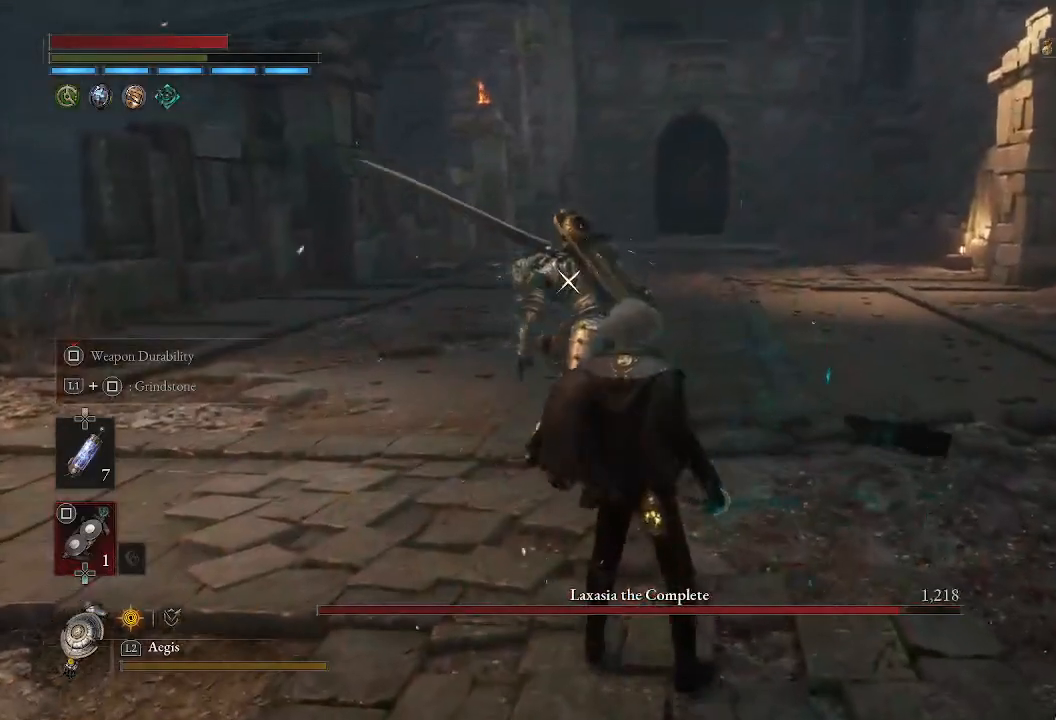
{"buttons": ["R2"], "left_stick": "up", "right_stick": "center", "events": [[217, "R2", "down"]]}
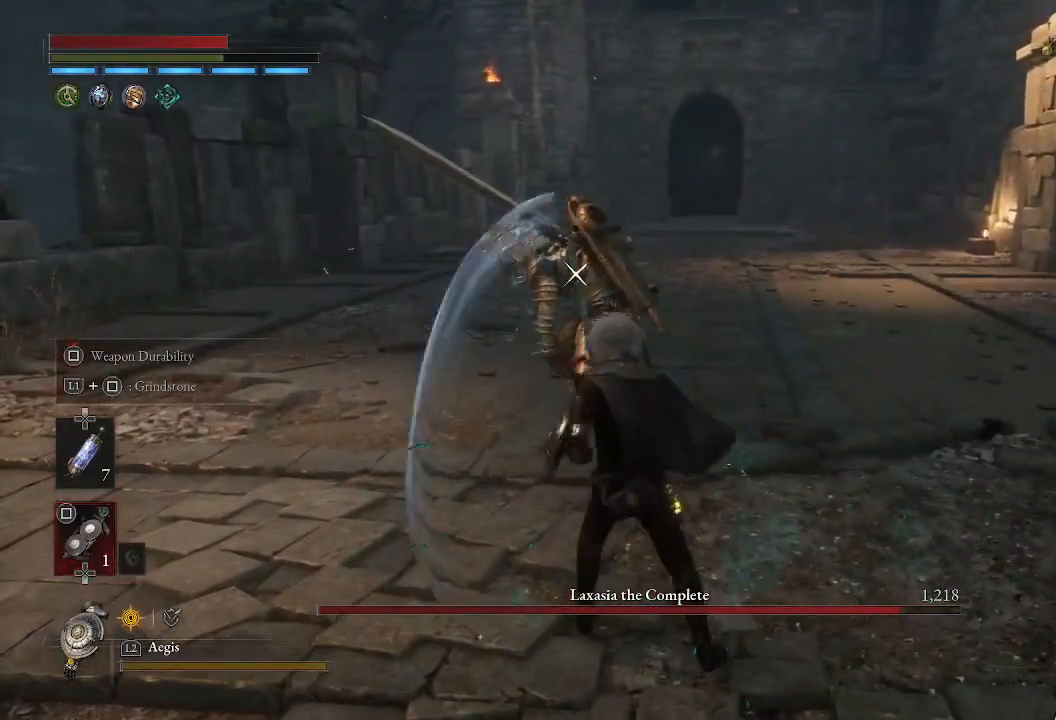
{"buttons": [], "left_stick": "up", "right_stick": "center", "events": [[333, "R2", "up"]]}
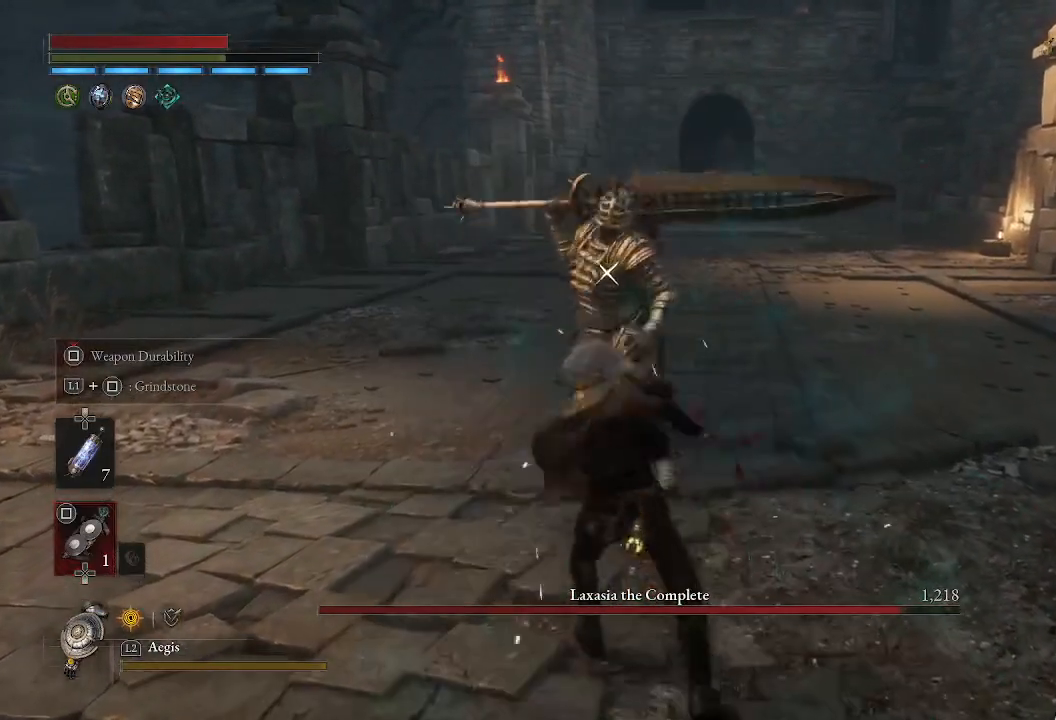
{"buttons": [], "left_stick": "center", "right_stick": "center", "events": [[300, "left_stick", "center"]]}
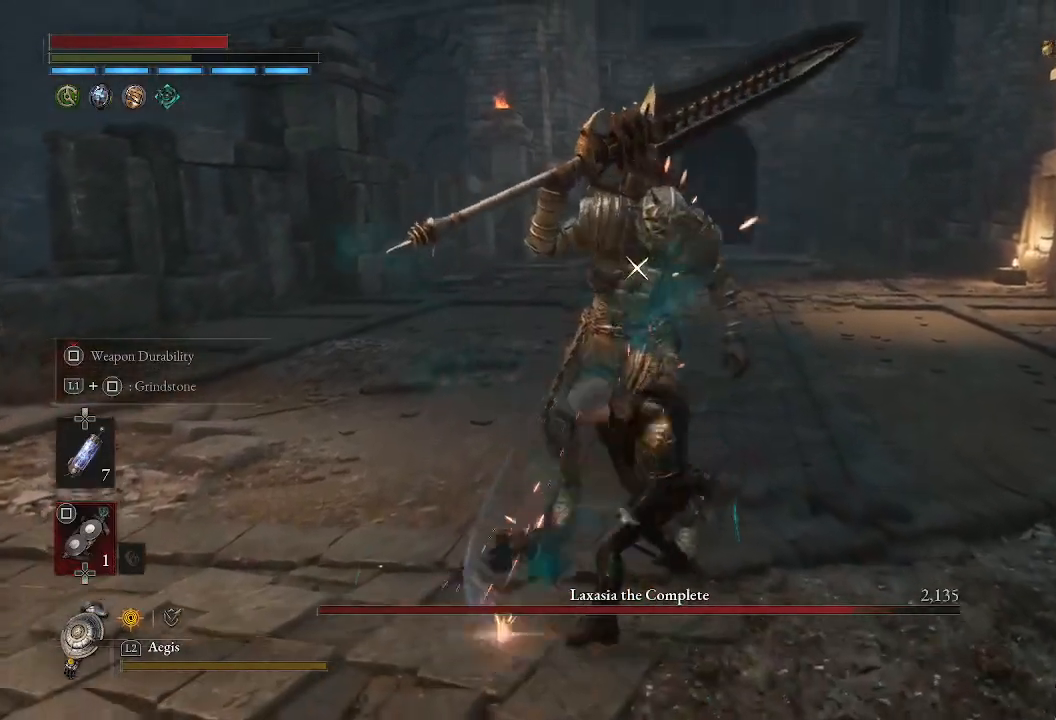
{"buttons": [], "left_stick": "center", "right_stick": "center", "events": [[117, "left_stick", "down"], [250, "CIRCLE", "down"], [383, "CIRCLE", "up"], [483, "left_stick", "center"]]}
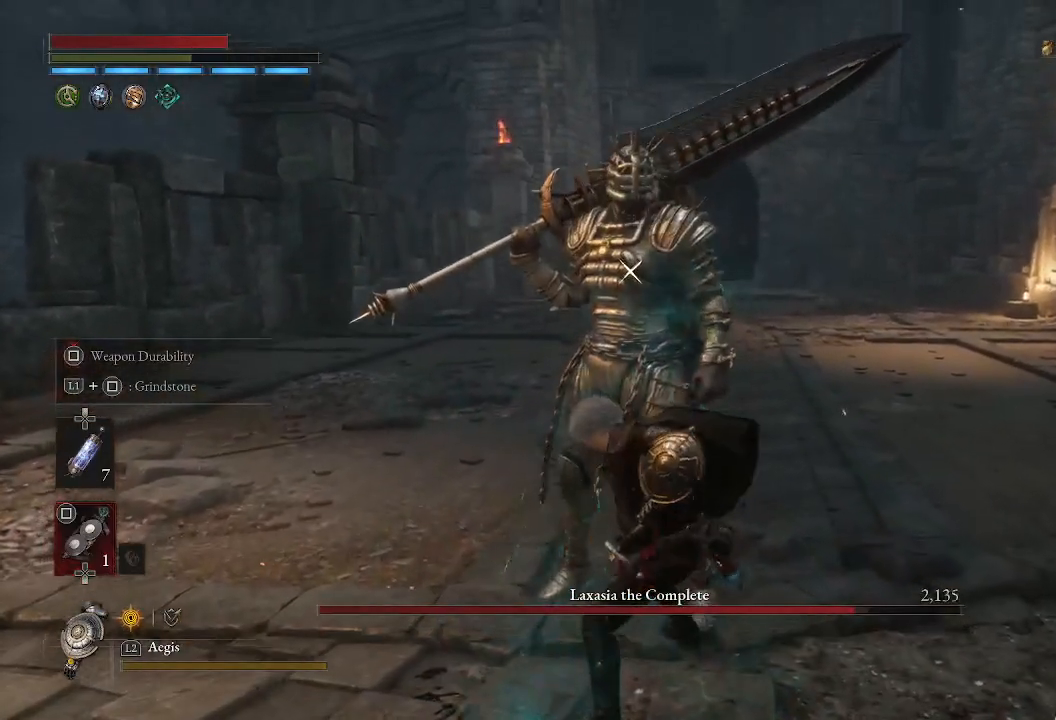
{"buttons": [], "left_stick": "up-right", "right_stick": "center", "events": [[500, "left_stick", "up-right"]]}
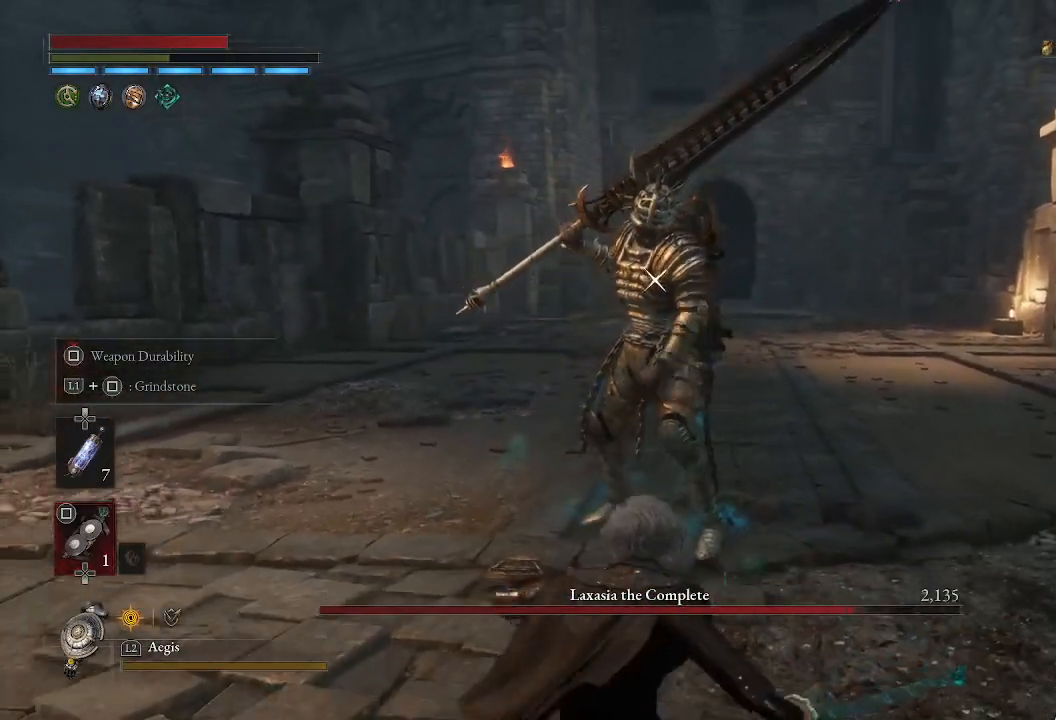
{"buttons": [], "left_stick": "up", "right_stick": "center", "events": [[33, "left_stick", "up"]]}
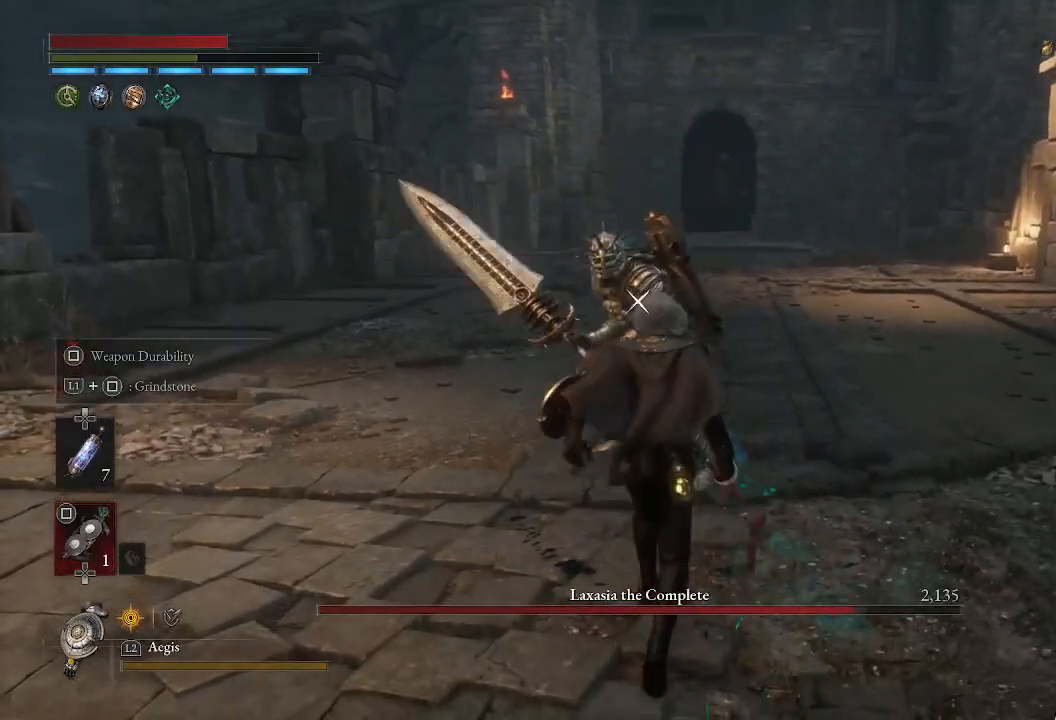
{"buttons": [], "left_stick": "center", "right_stick": "center", "events": [[133, "left_stick", "center"]]}
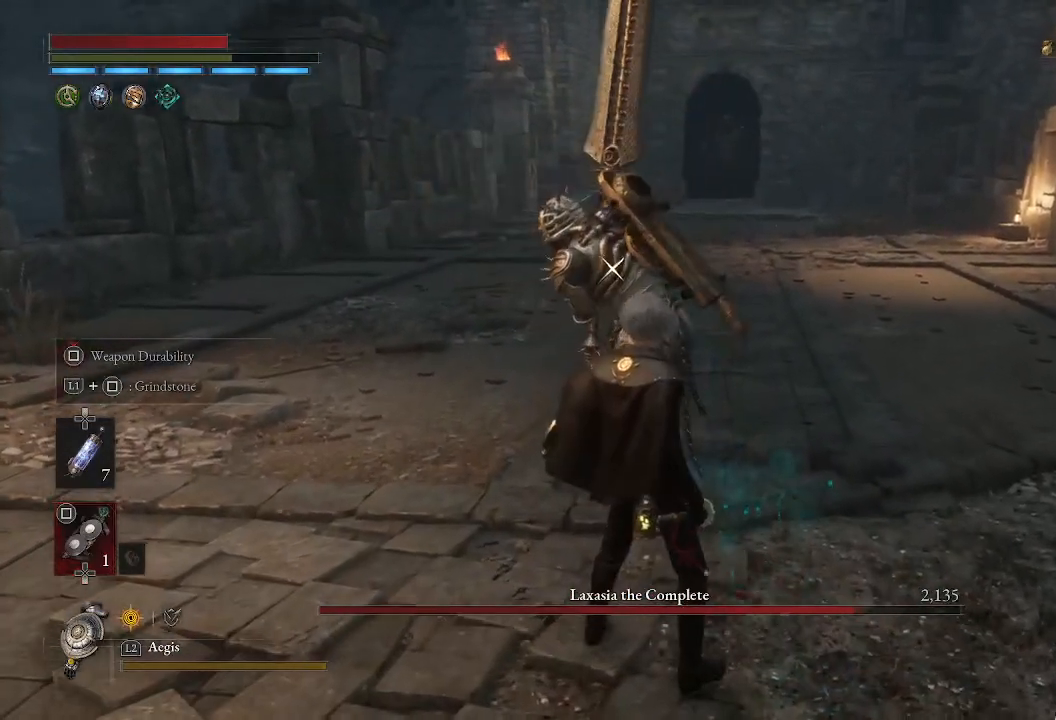
{"buttons": ["L1"], "left_stick": "center", "right_stick": "center", "events": [[333, "L1", "down"], [400, "L3", "down"], [450, "L3", "up"]]}
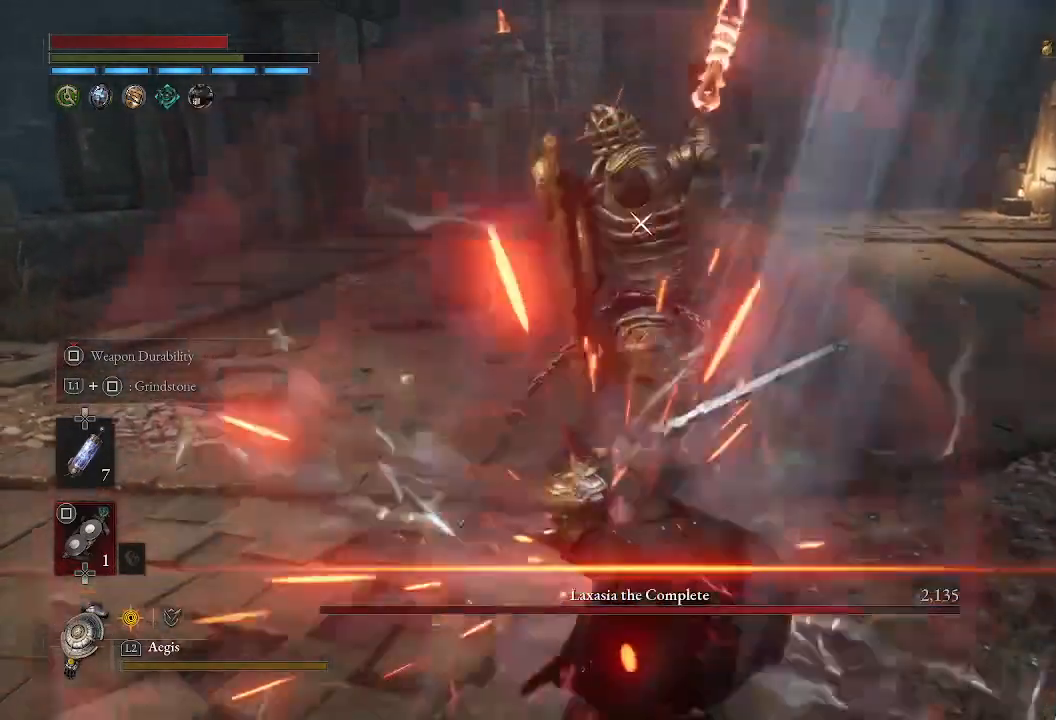
{"buttons": [], "left_stick": "down-left", "right_stick": "center", "events": [[33, "L1", "up"], [167, "left_stick", "down-left"]]}
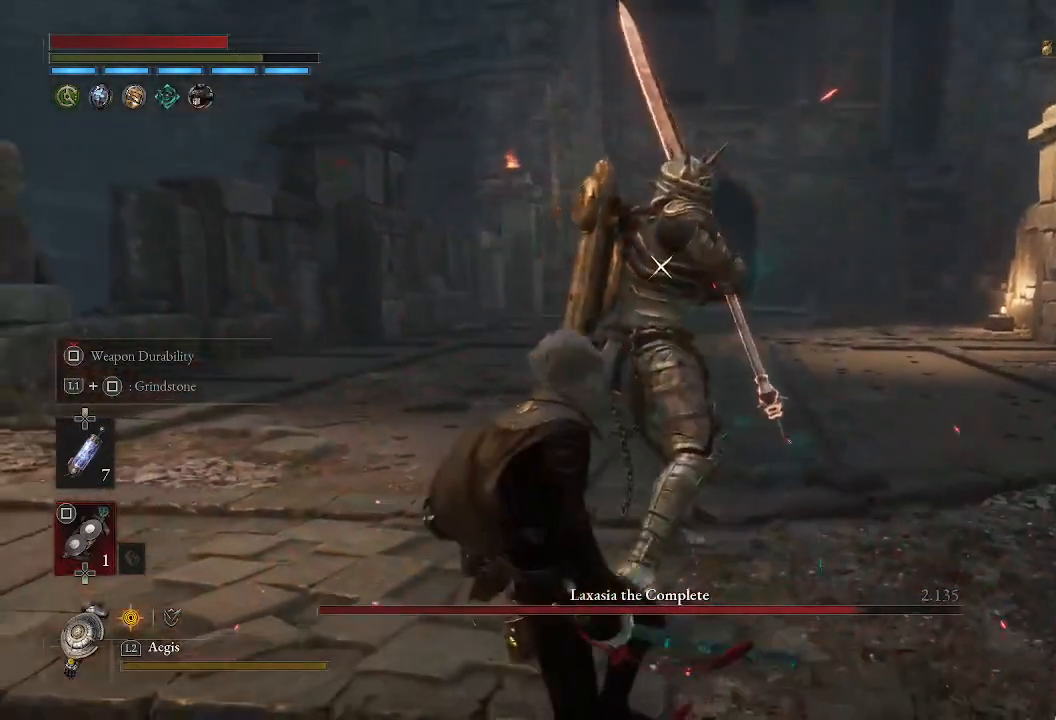
{"buttons": [], "left_stick": "down-left", "right_stick": "center", "events": []}
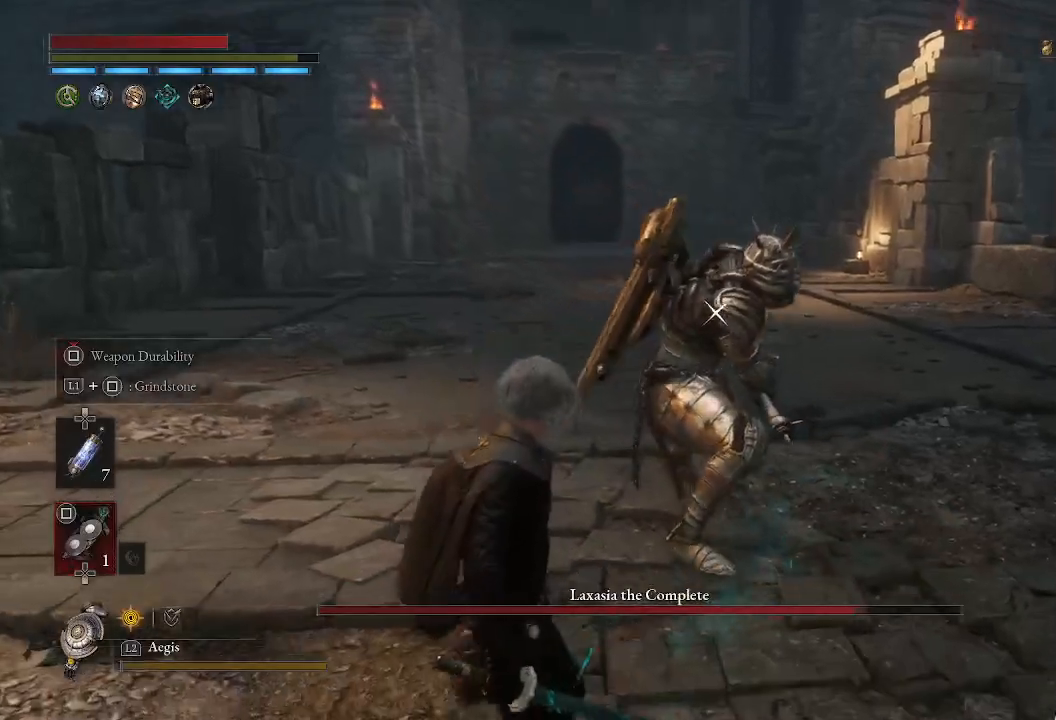
{"buttons": [], "left_stick": "right", "right_stick": "center", "events": [[217, "left_stick", "down-right"], [367, "left_stick", "right"]]}
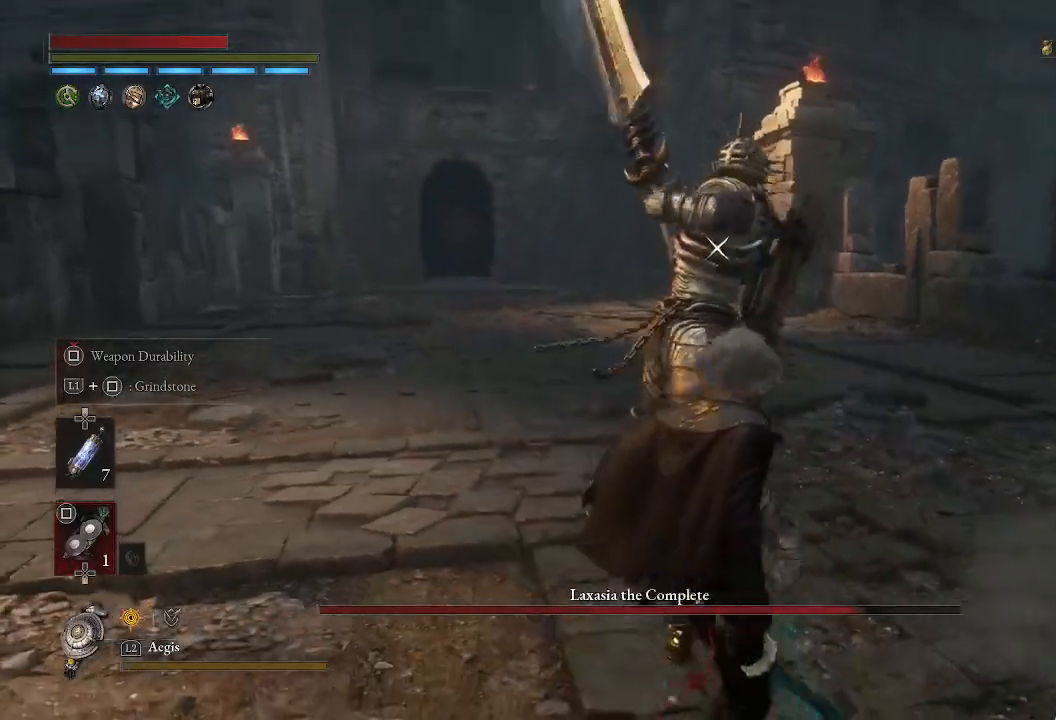
{"buttons": [], "left_stick": "down-left", "right_stick": "center", "events": [[367, "left_stick", "down-left"]]}
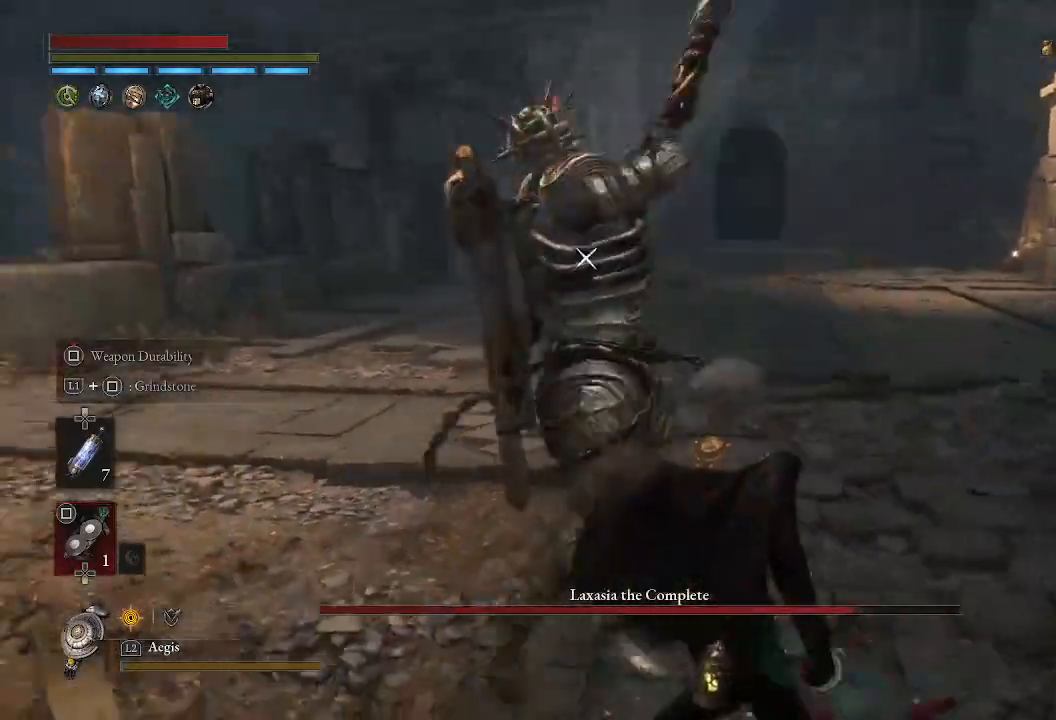
{"buttons": [], "left_stick": "down-right", "right_stick": "center", "events": [[433, "left_stick", "down-right"]]}
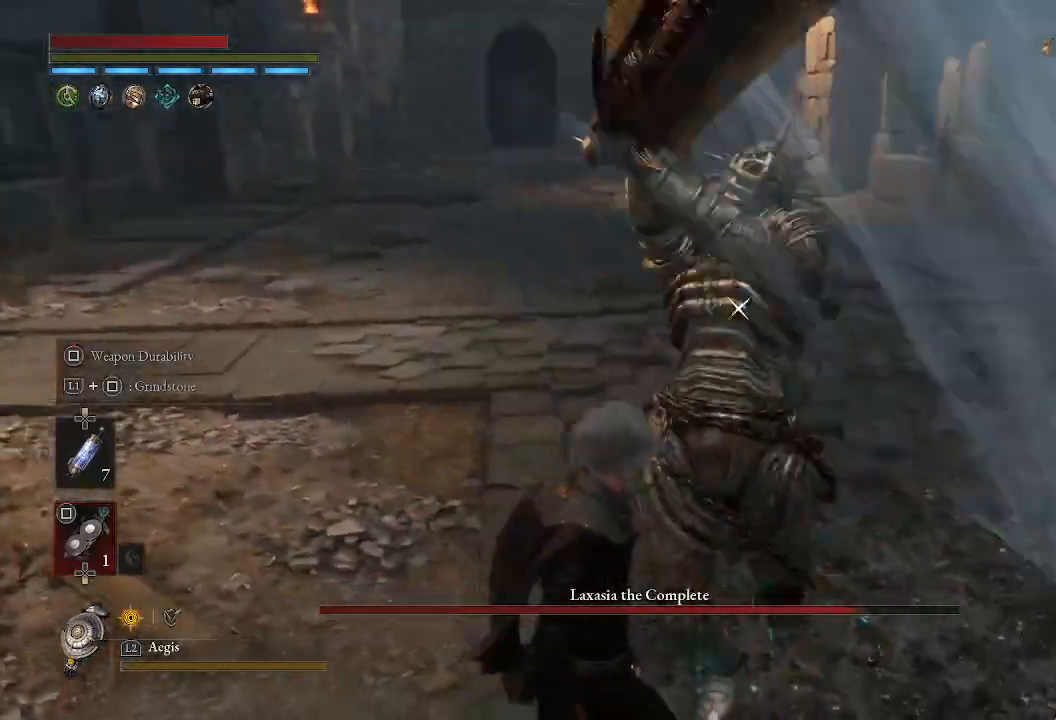
{"buttons": [], "left_stick": "down", "right_stick": "center", "events": [[483, "left_stick", "down"]]}
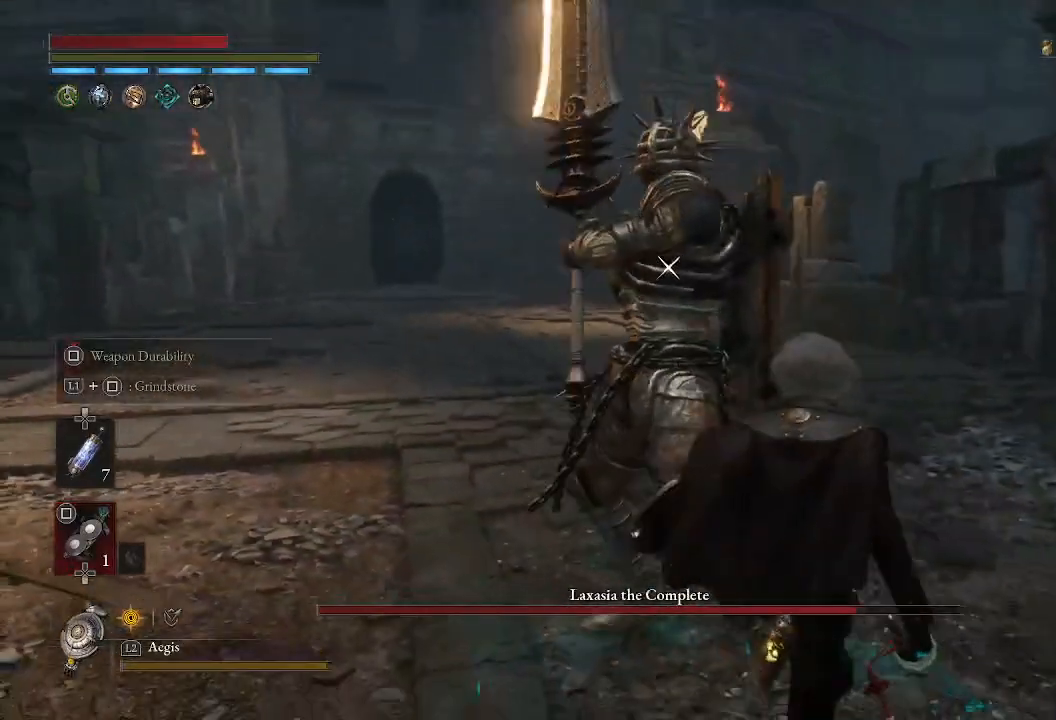
{"buttons": [], "left_stick": "center", "right_stick": "center", "events": [[133, "left_stick", "center"], [283, "left_stick", "down-left"], [400, "left_stick", "center"]]}
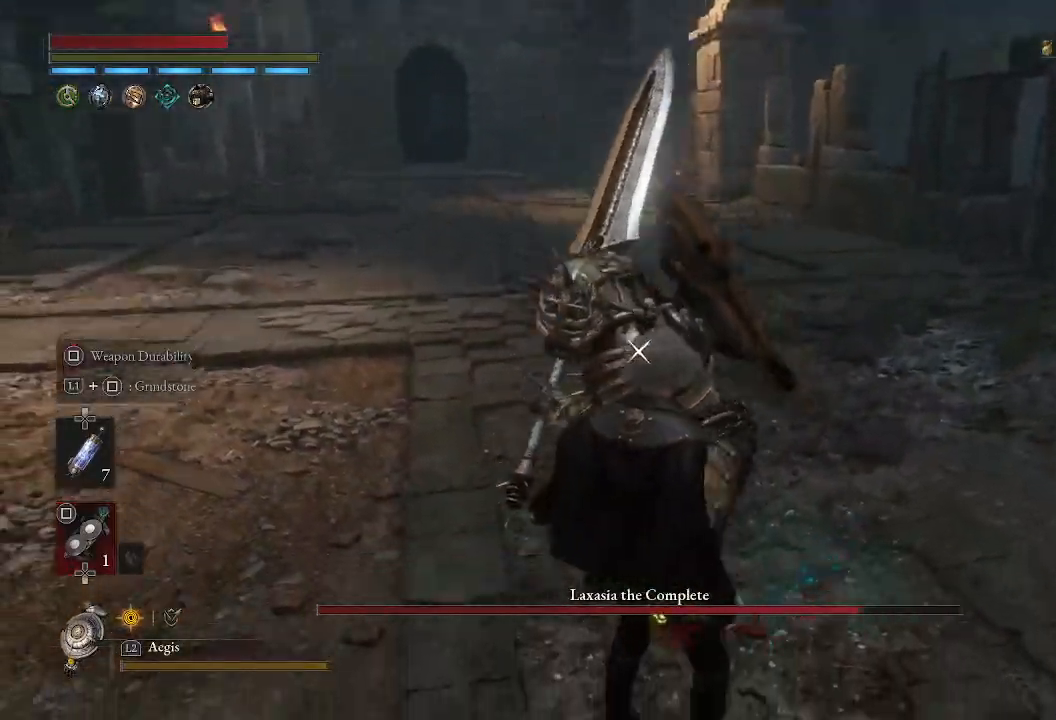
{"buttons": ["L1"], "left_stick": "center", "right_stick": "center", "events": [[317, "L1", "down"]]}
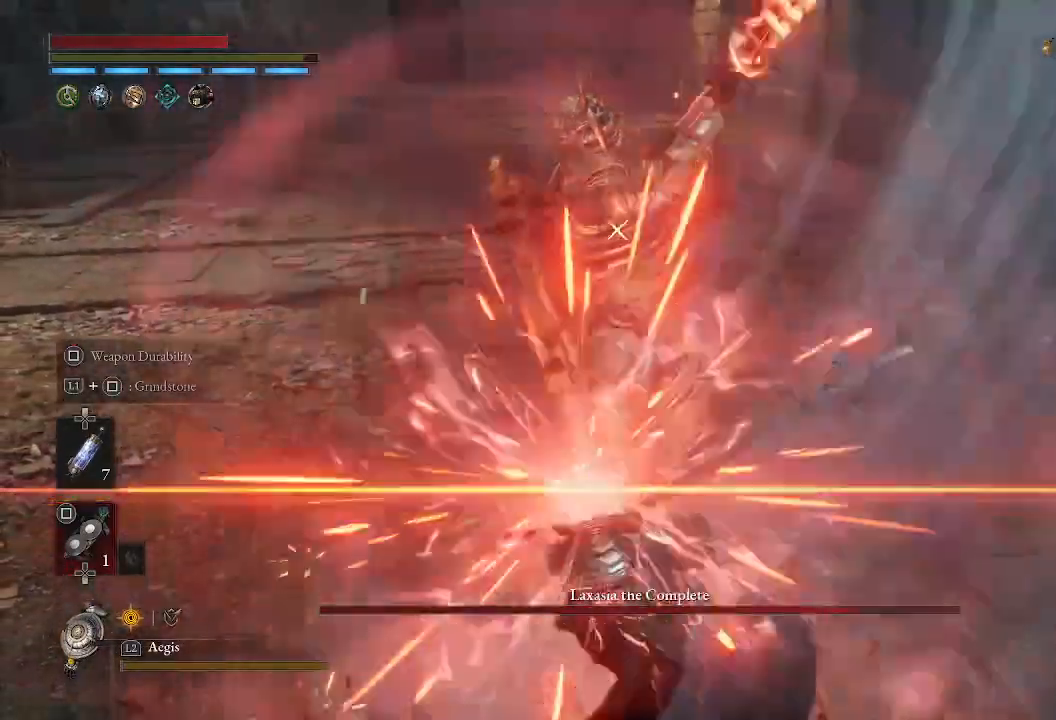
{"buttons": ["L1"], "left_stick": "center", "right_stick": "center", "events": [[100, "L1", "up"], [367, "L1", "down"]]}
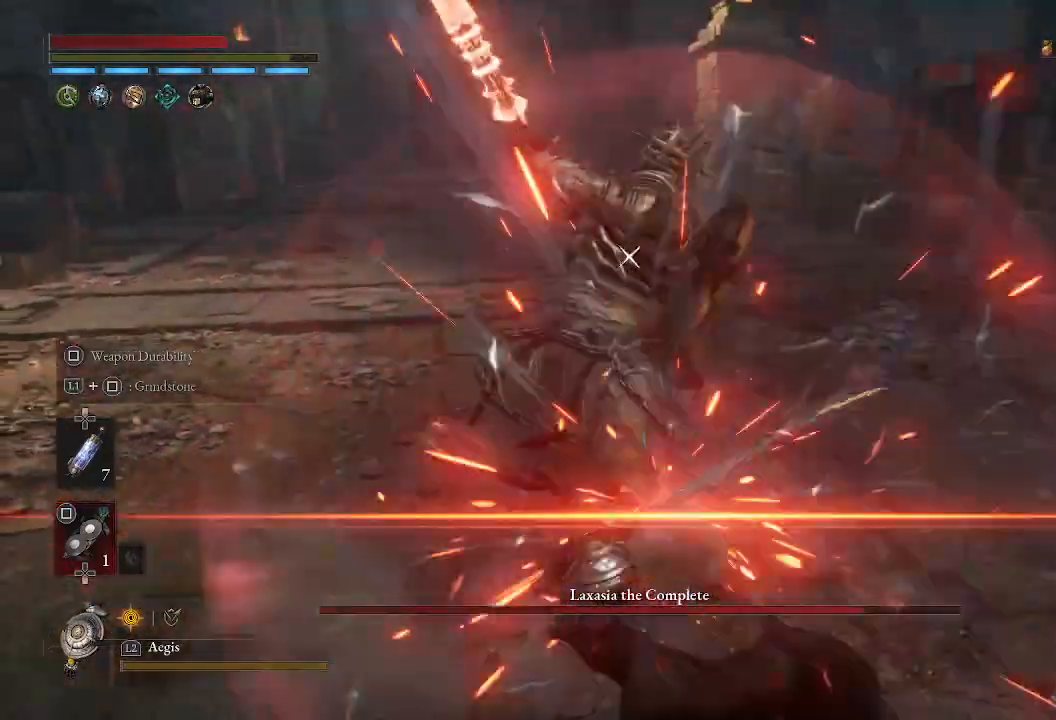
{"buttons": ["L1"], "left_stick": "center", "right_stick": "center", "events": [[50, "L1", "up"], [283, "L1", "down"]]}
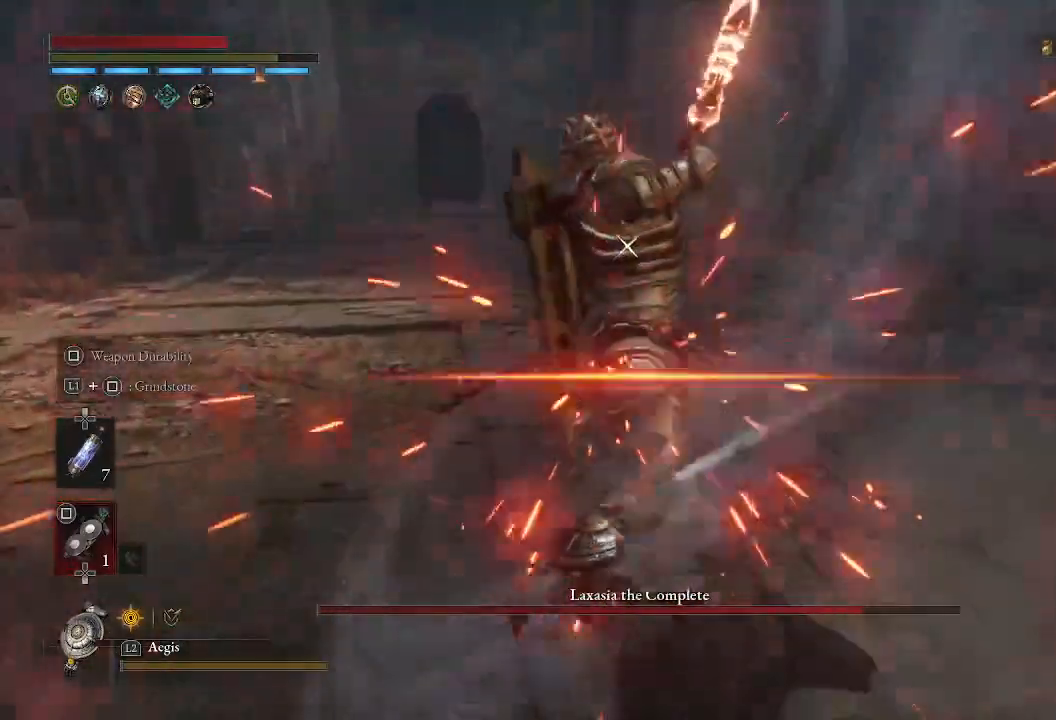
{"buttons": [], "left_stick": "center", "right_stick": "center", "events": [[17, "L1", "up"], [300, "L1", "down"], [500, "L1", "up"]]}
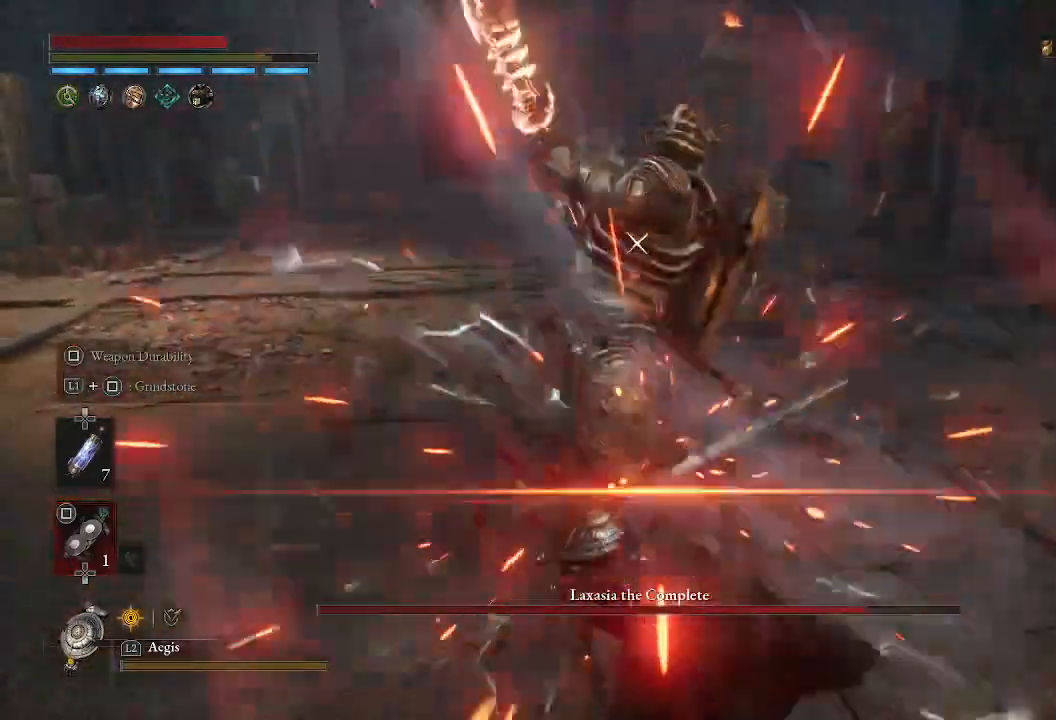
{"buttons": [], "left_stick": "center", "right_stick": "center", "events": [[233, "L1", "down"], [450, "L1", "up"]]}